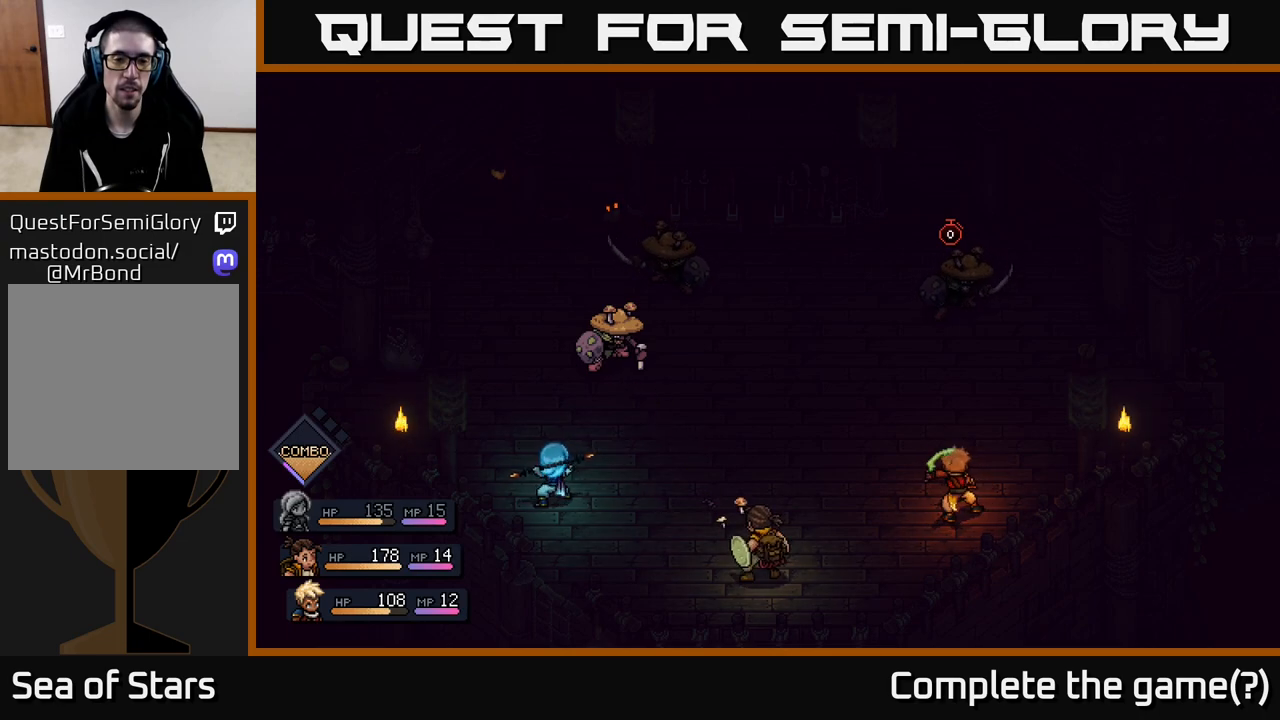
Gameplay with a controller (Xbox layout); each line is a JSON object with the inputs held at the frame after it. "events" lists button and stick changes between this image and that frame as [ms after this image, input, new state], when the widget could be followed in between.
{"buttons": ["A"], "left_stick": "center", "right_stick": "center", "events": [[17, "A", "down"], [433, "A", "up"], [500, "A", "down"]]}
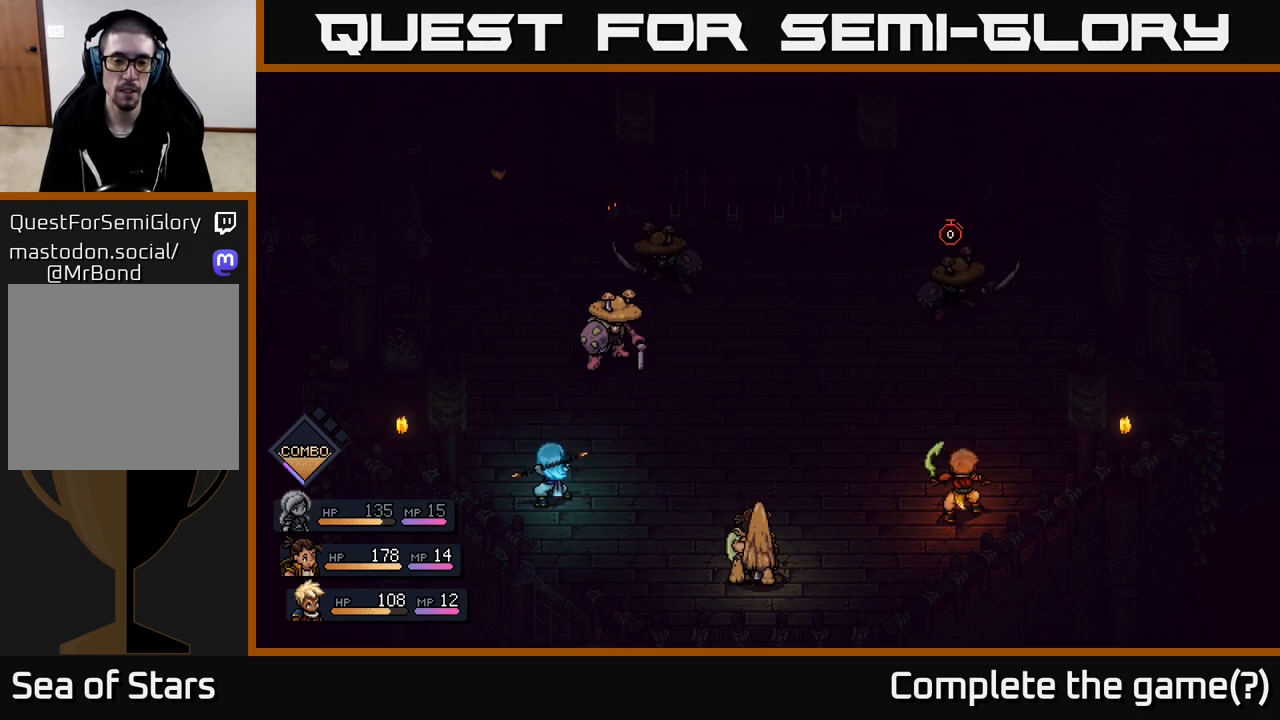
{"buttons": [], "left_stick": "center", "right_stick": "center", "events": [[417, "A", "up"]]}
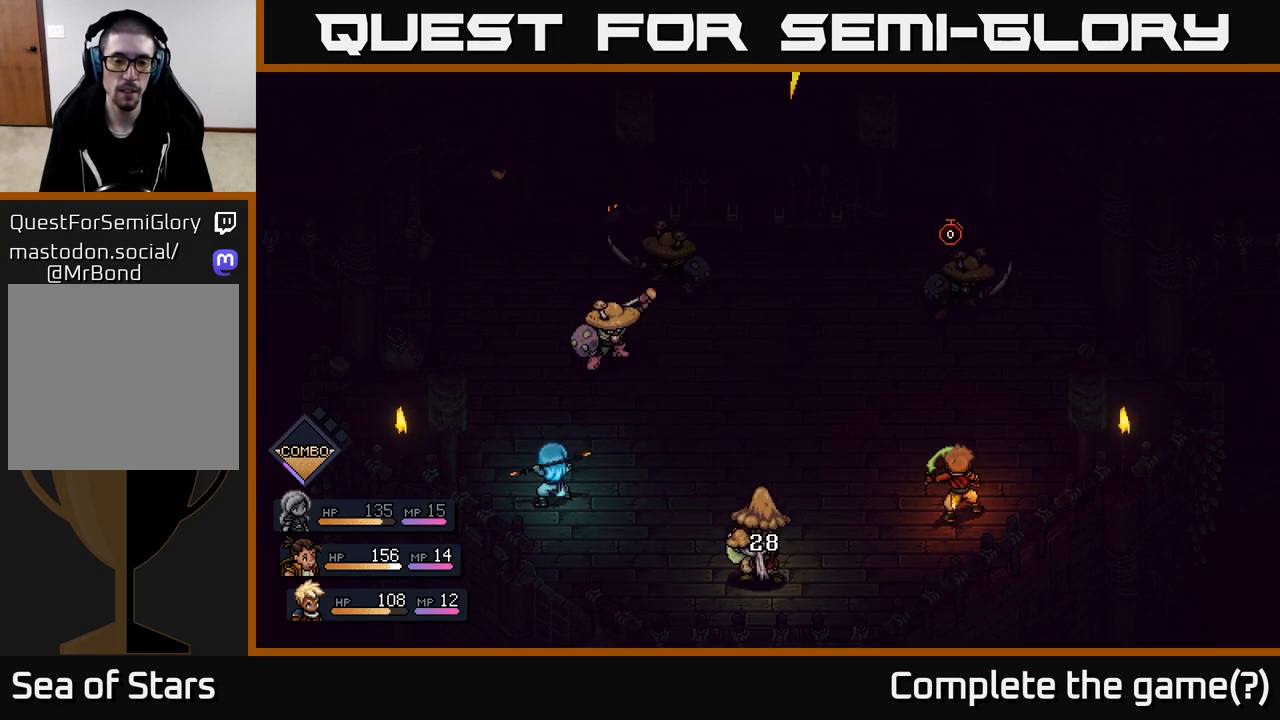
{"buttons": [], "left_stick": "center", "right_stick": "center", "events": []}
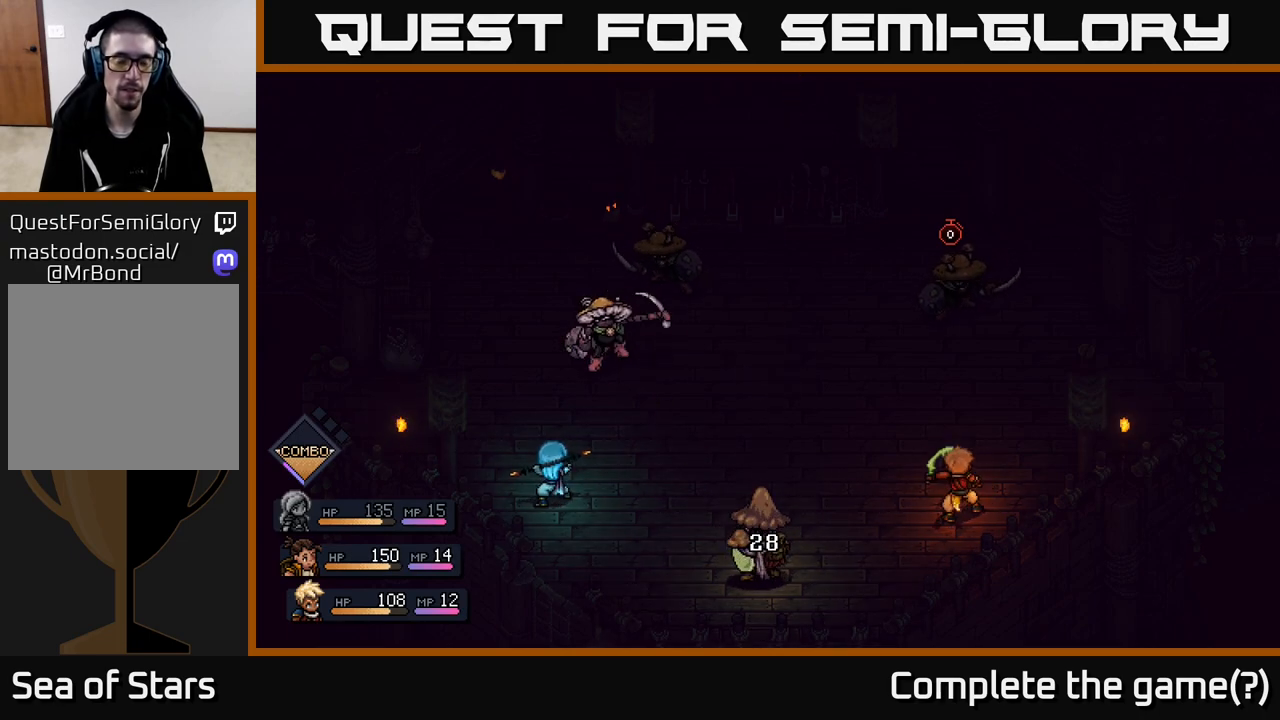
{"buttons": [], "left_stick": "center", "right_stick": "center", "events": []}
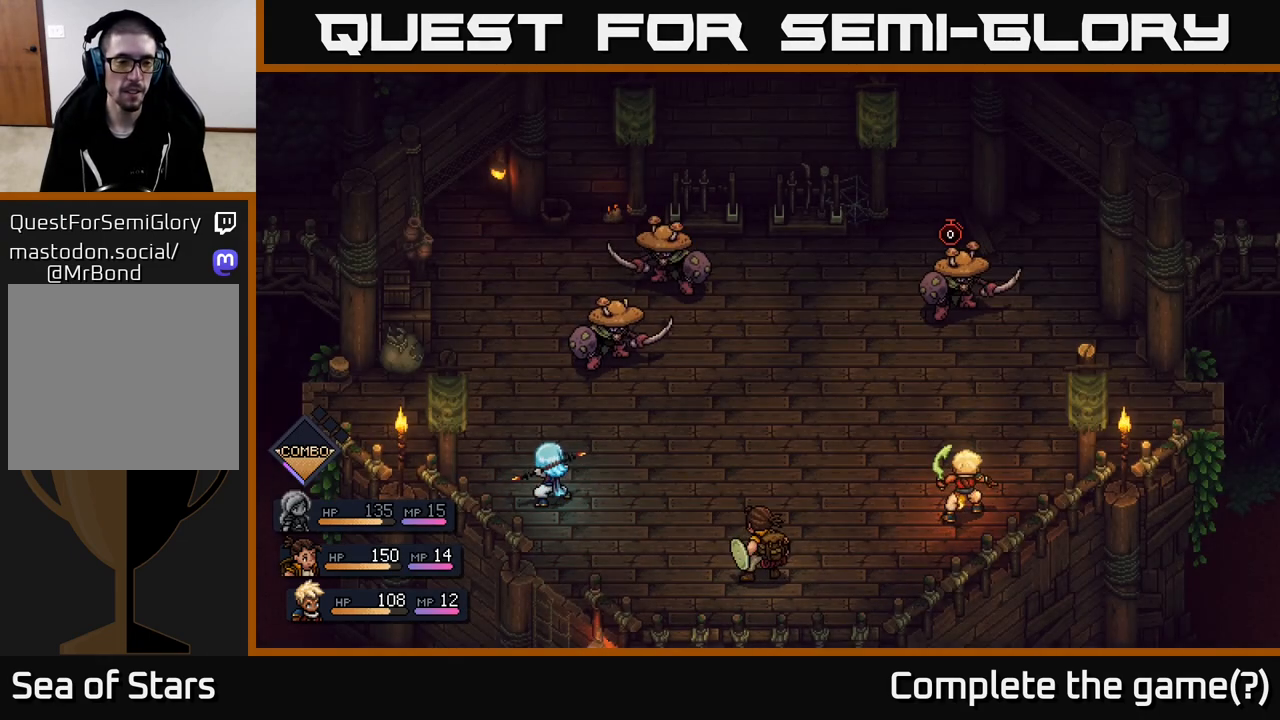
{"buttons": [], "left_stick": "center", "right_stick": "center", "events": []}
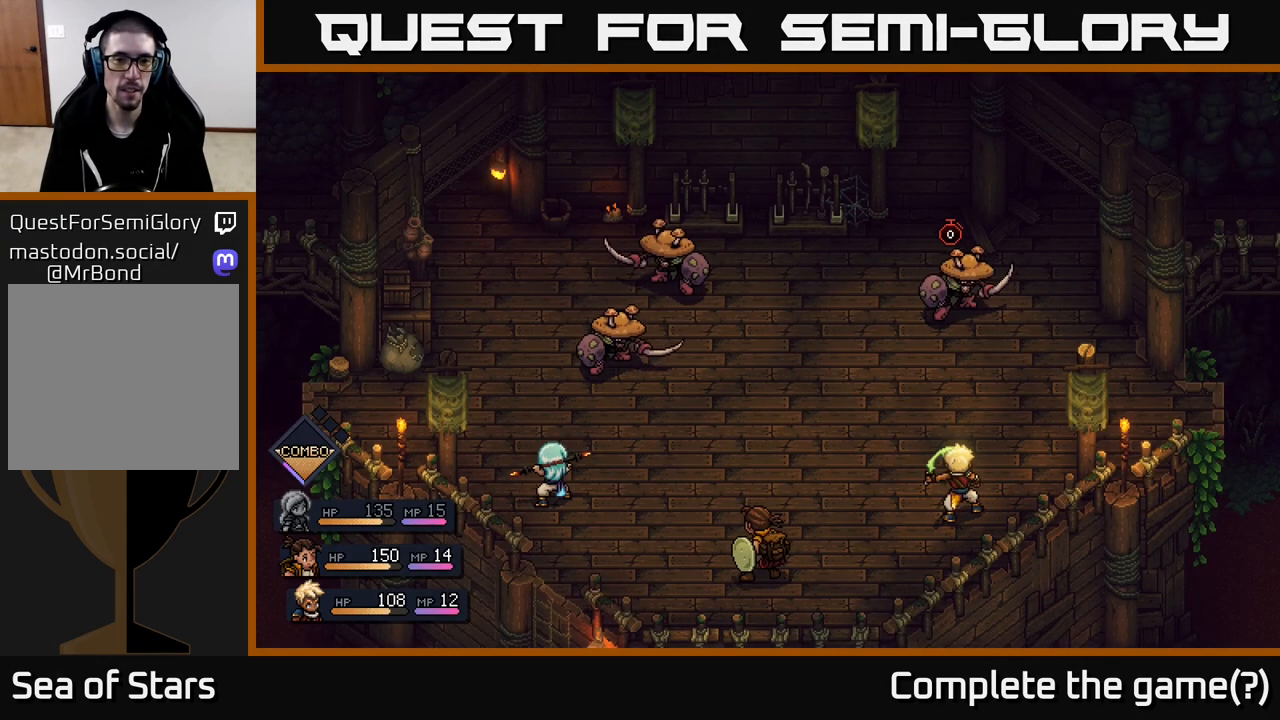
{"buttons": [], "left_stick": "center", "right_stick": "center", "events": []}
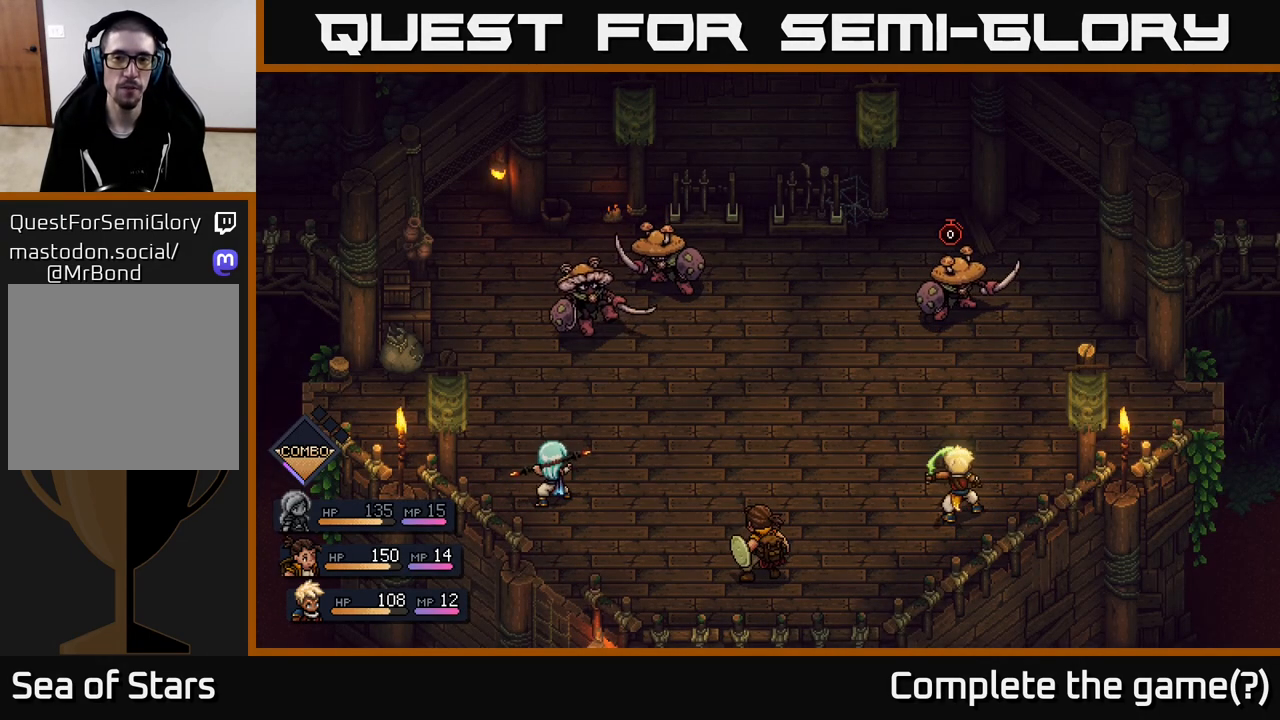
{"buttons": [], "left_stick": "center", "right_stick": "center", "events": []}
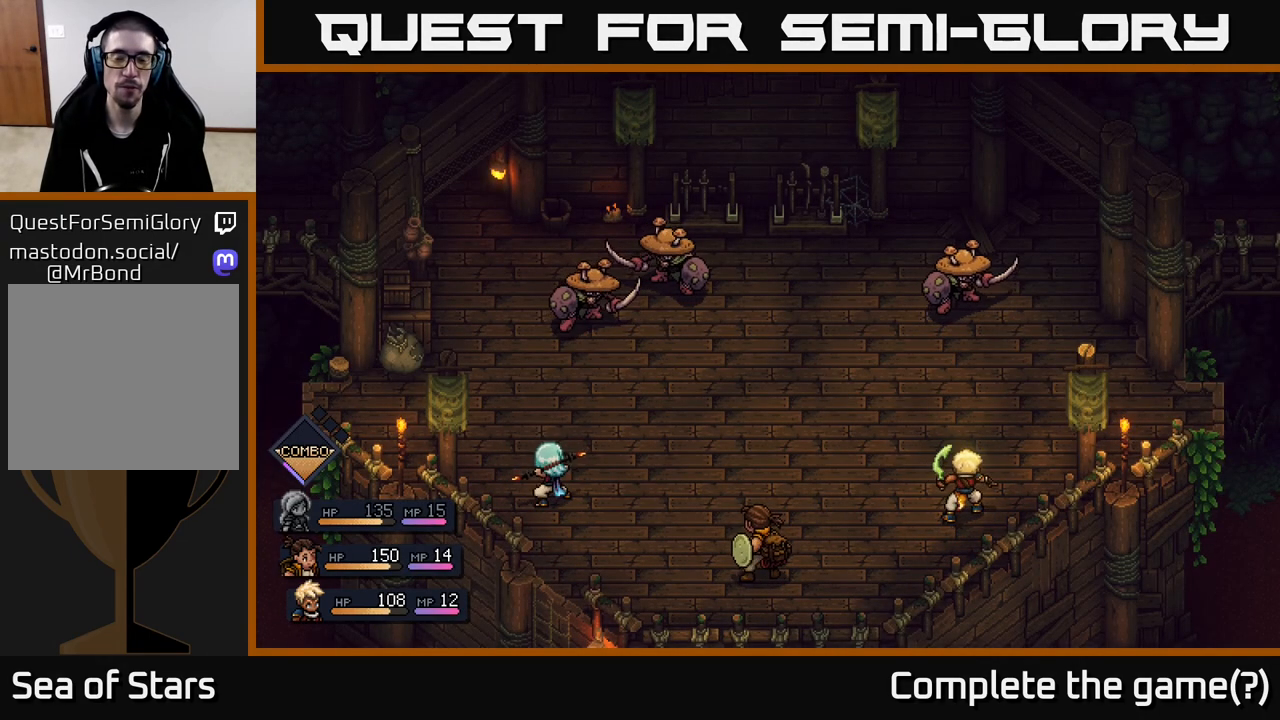
{"buttons": [], "left_stick": "center", "right_stick": "center", "events": []}
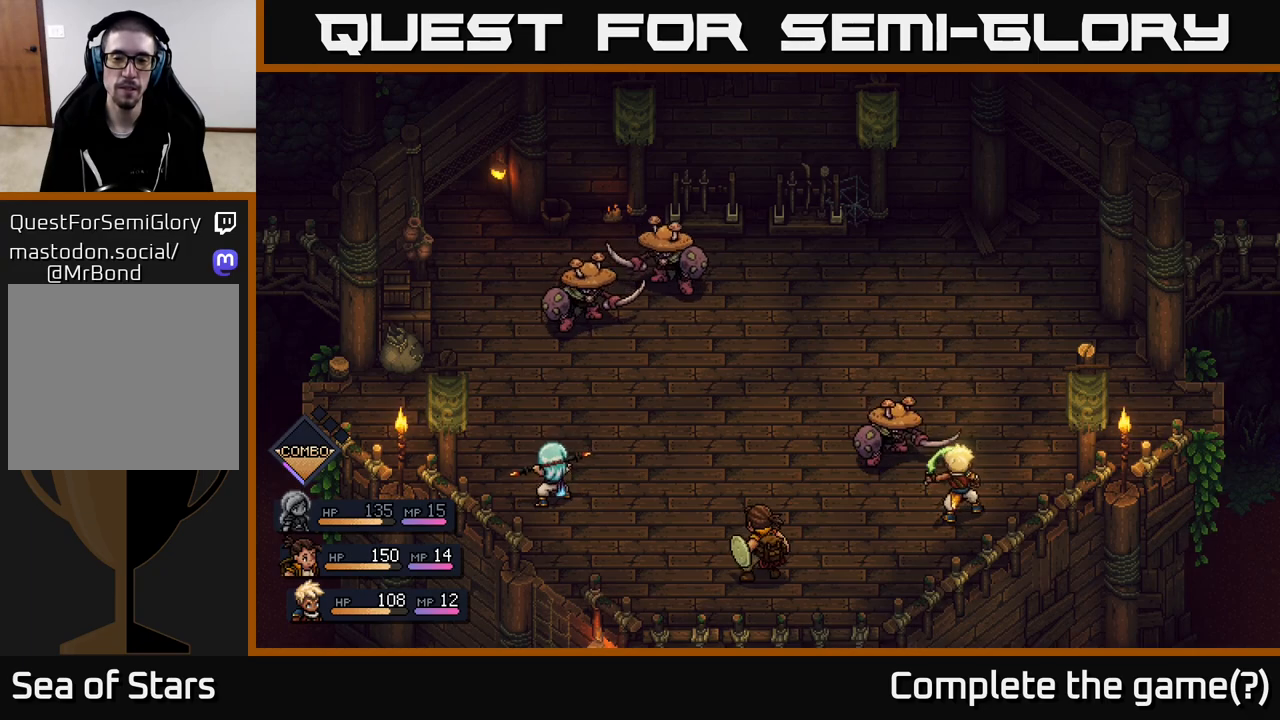
{"buttons": [], "left_stick": "center", "right_stick": "center", "events": []}
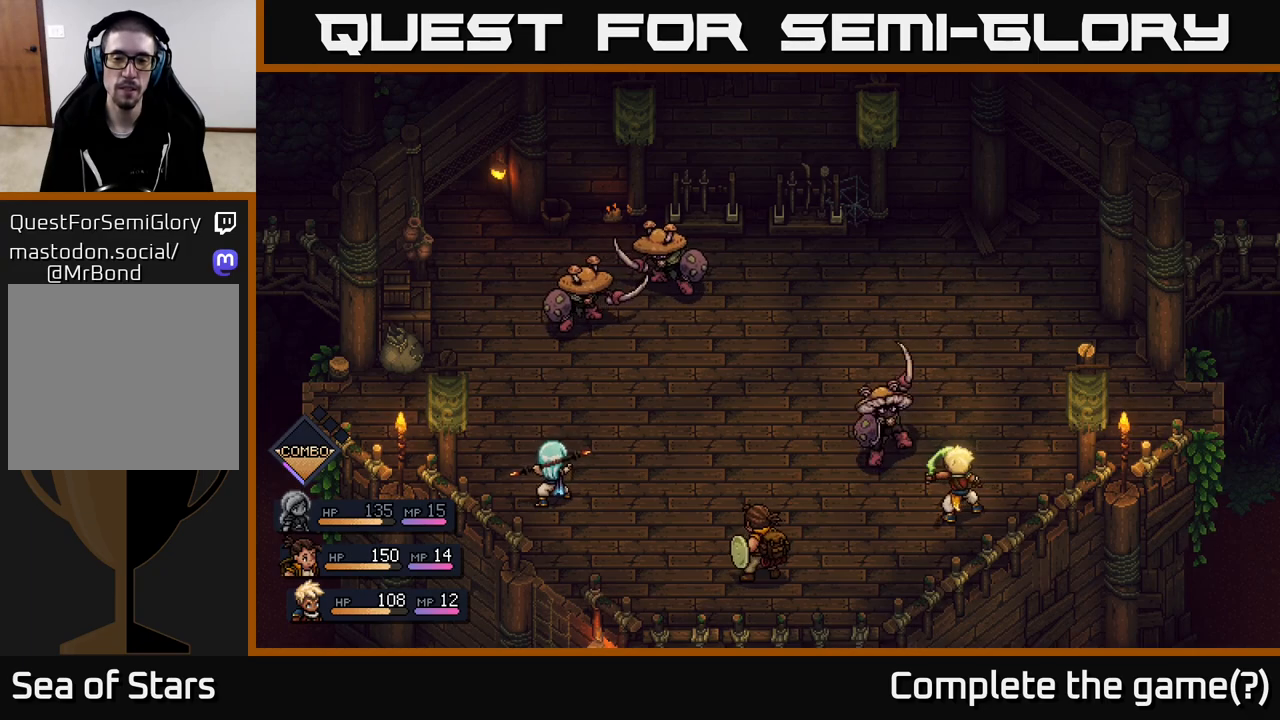
{"buttons": ["A"], "left_stick": "center", "right_stick": "center", "events": [[283, "A", "down"]]}
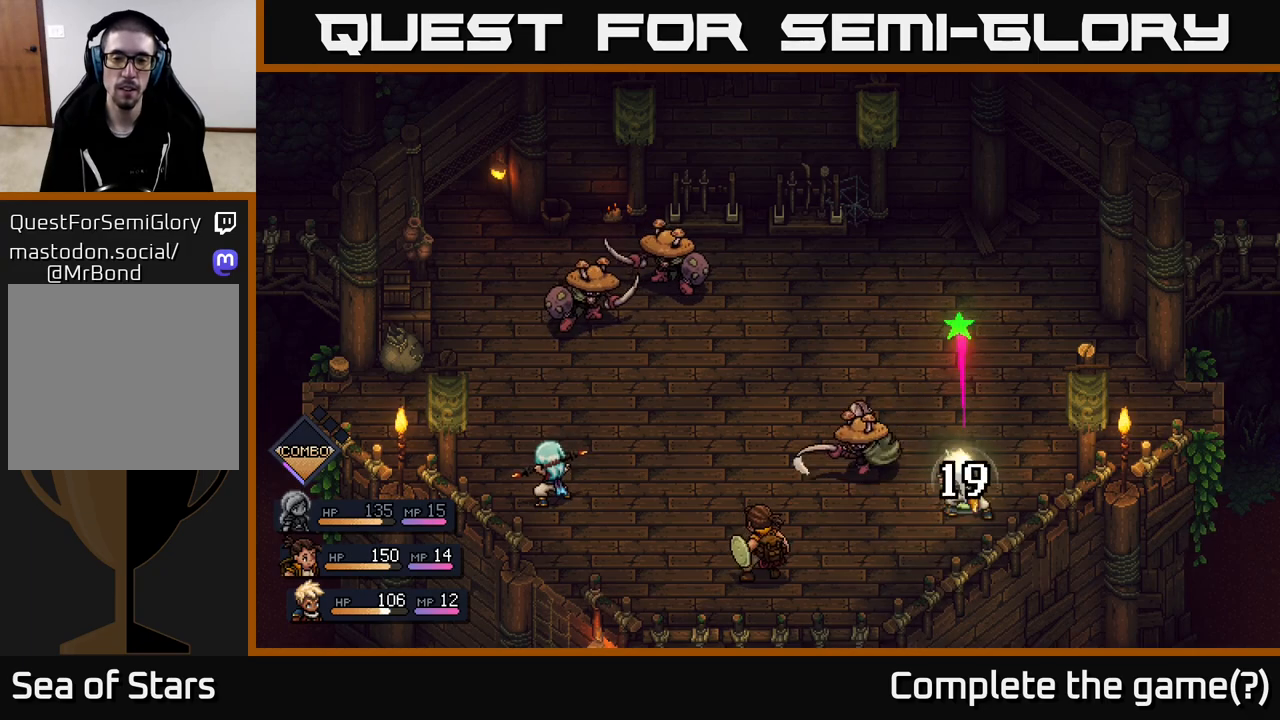
{"buttons": [], "left_stick": "center", "right_stick": "center", "events": [[33, "A", "up"]]}
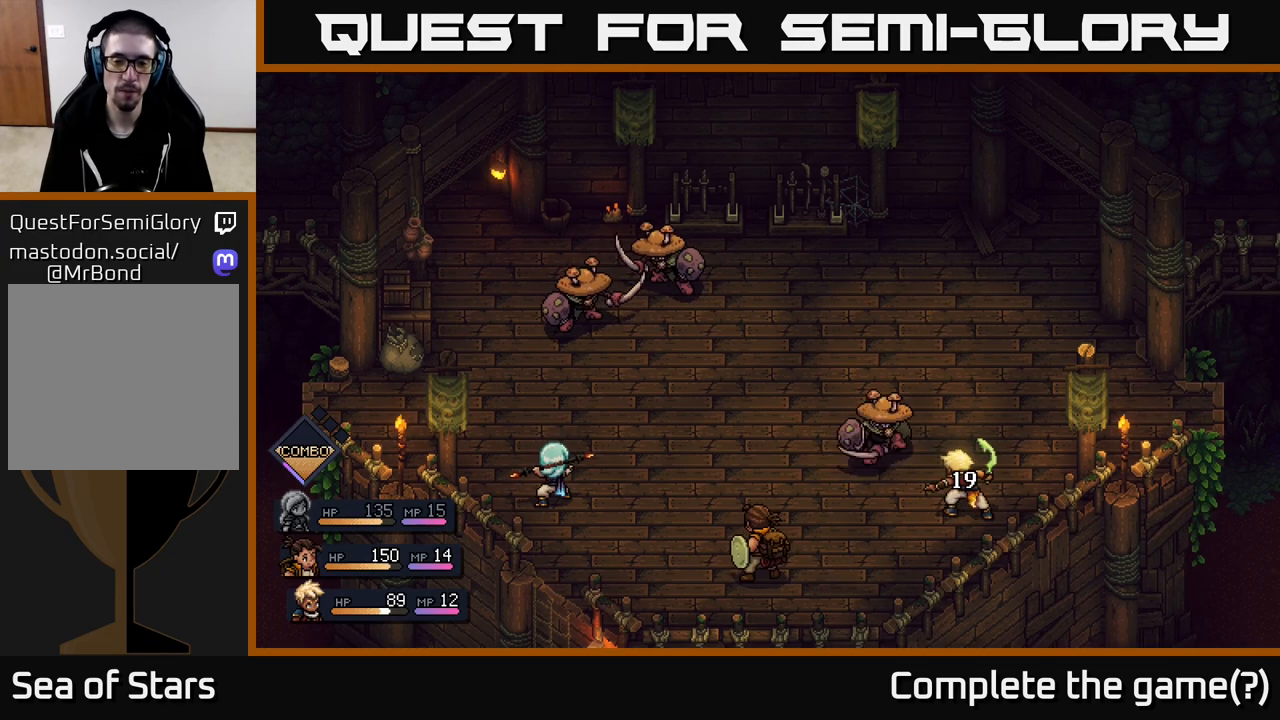
{"buttons": [], "left_stick": "center", "right_stick": "center", "events": []}
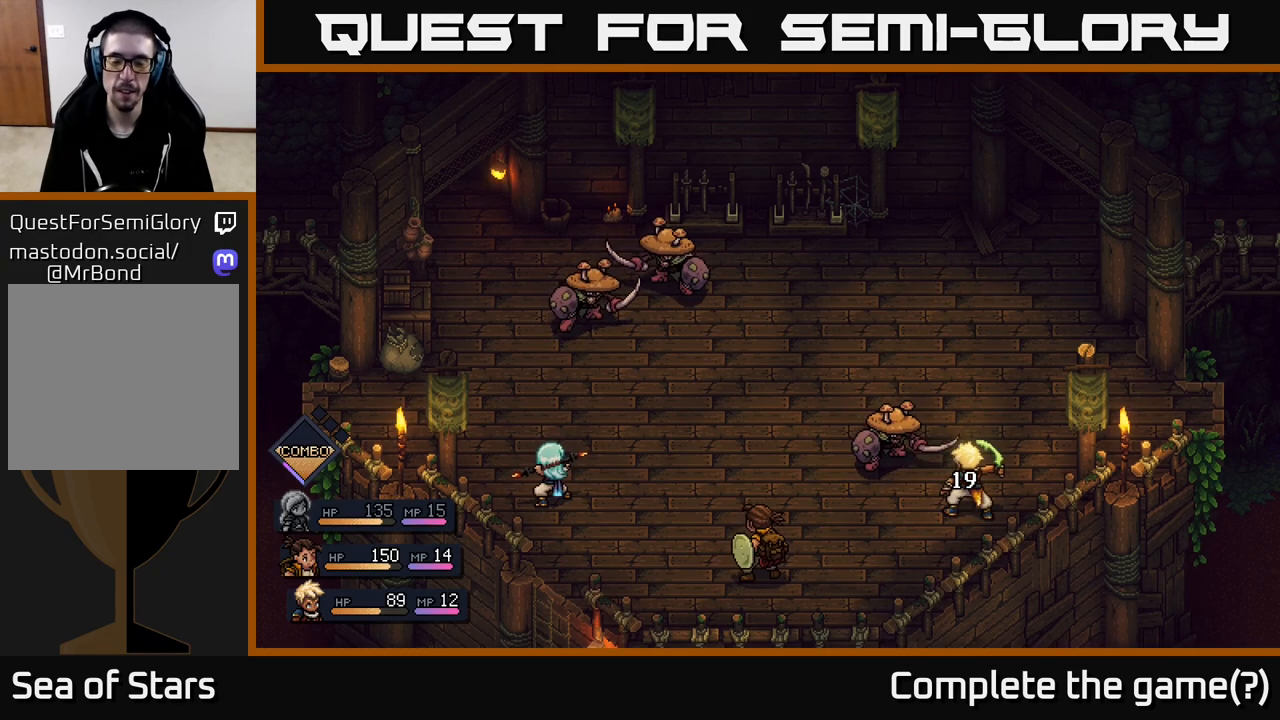
{"buttons": [], "left_stick": "center", "right_stick": "center", "events": []}
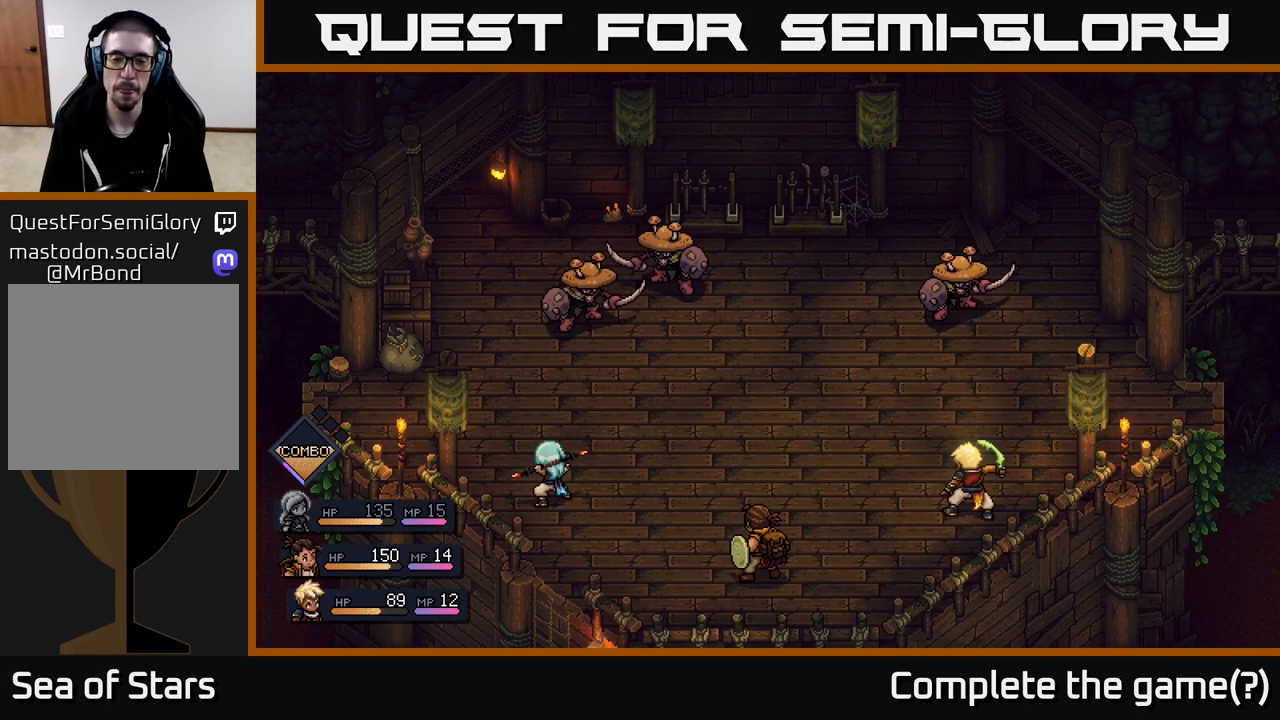
{"buttons": [], "left_stick": "center", "right_stick": "center", "events": []}
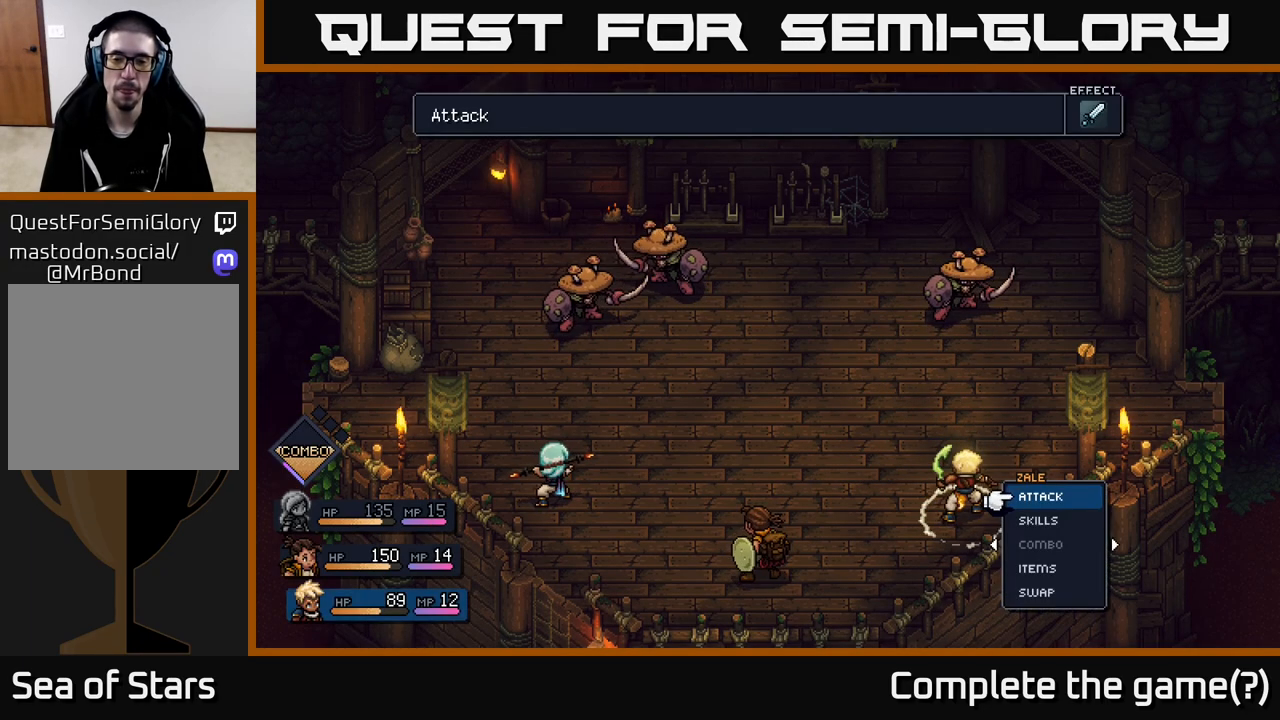
{"buttons": [], "left_stick": "center", "right_stick": "center", "events": [[150, "A", "down"], [283, "A", "up"]]}
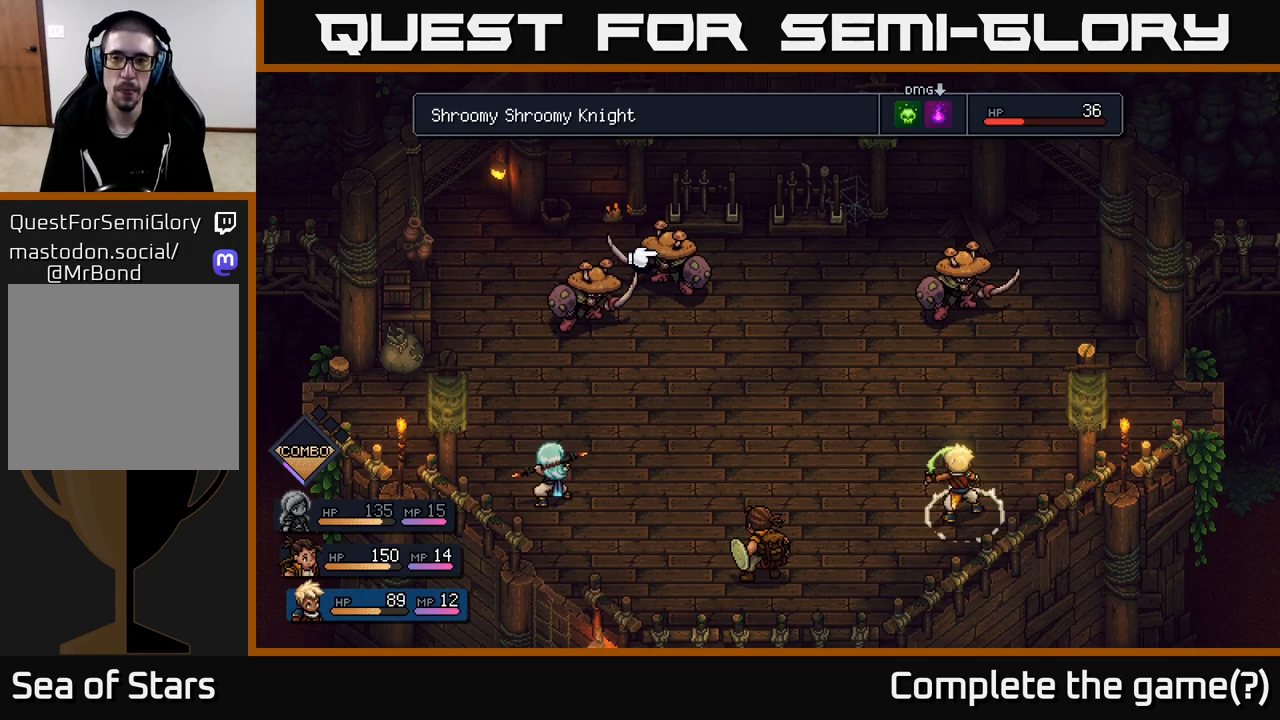
{"buttons": [], "left_stick": "left", "right_stick": "center", "events": [[67, "left_stick", "right"], [250, "left_stick", "center"], [467, "left_stick", "left"]]}
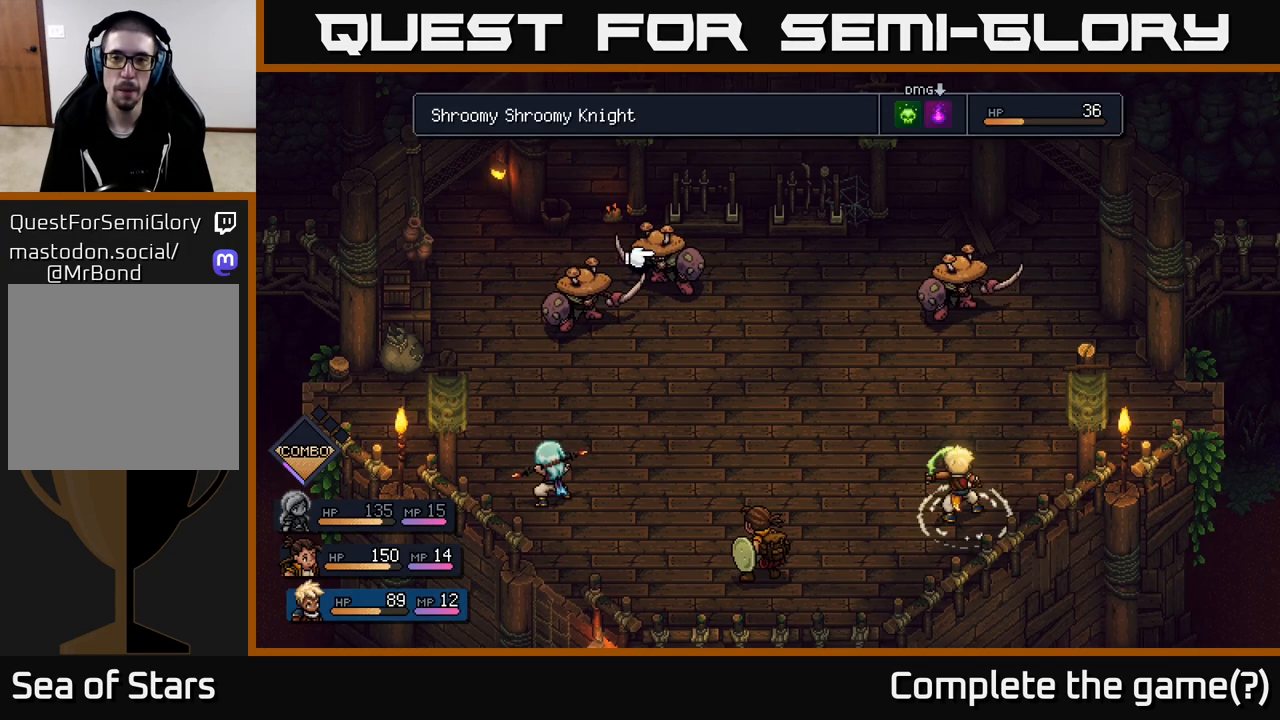
{"buttons": [], "left_stick": "center", "right_stick": "center", "events": [[183, "left_stick", "center"]]}
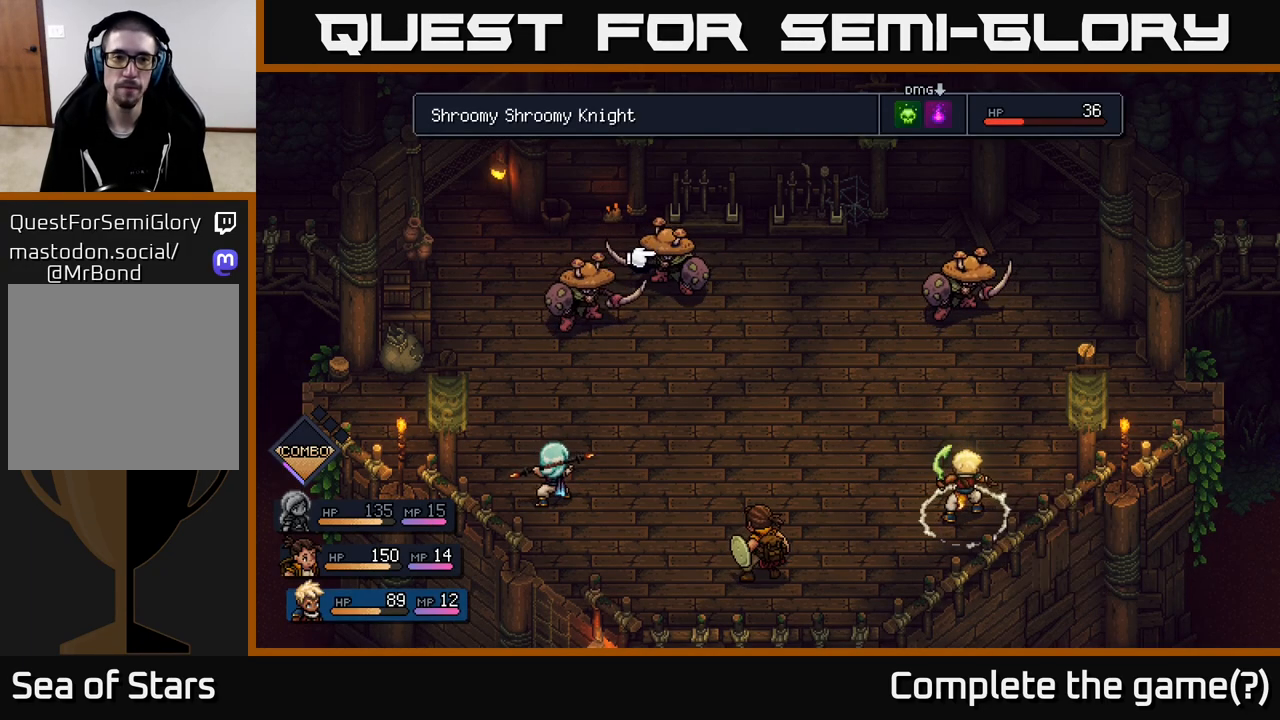
{"buttons": [], "left_stick": "right", "right_stick": "center", "events": [[17, "left_stick", "left"], [217, "left_stick", "center"], [383, "left_stick", "right"]]}
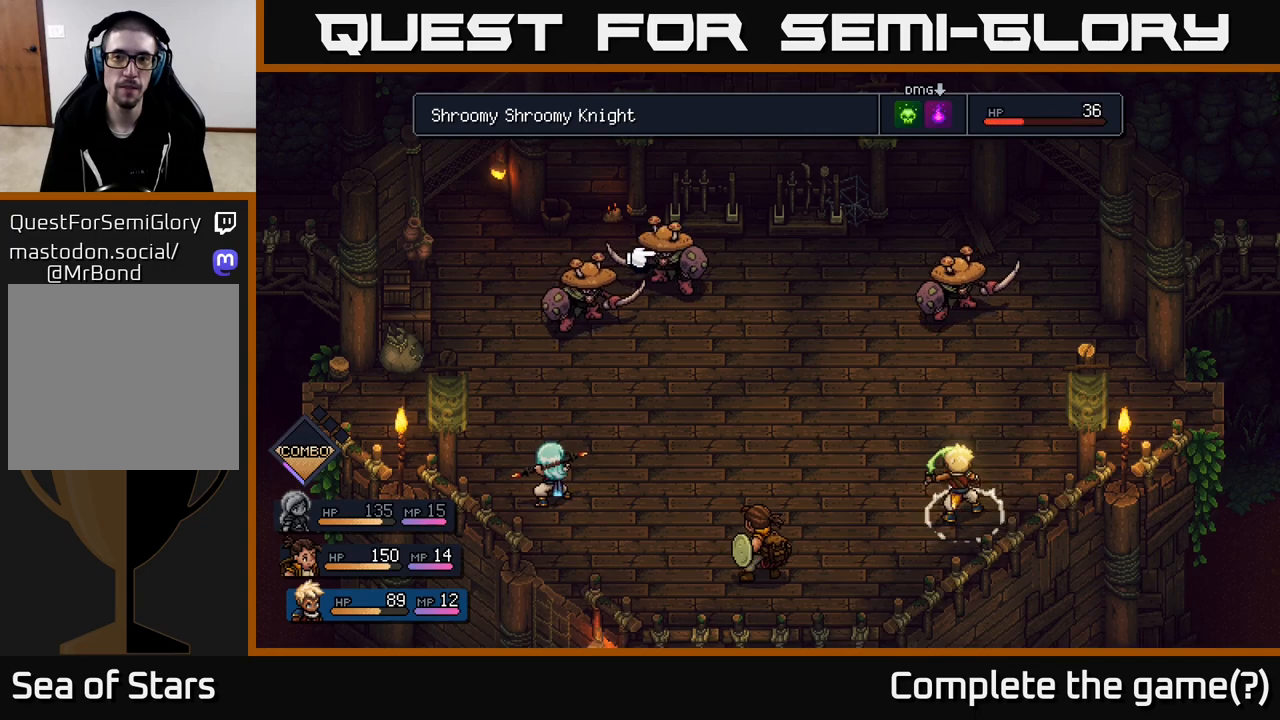
{"buttons": [], "left_stick": "center", "right_stick": "center", "events": [[17, "A", "down"], [33, "left_stick", "center"], [133, "A", "up"]]}
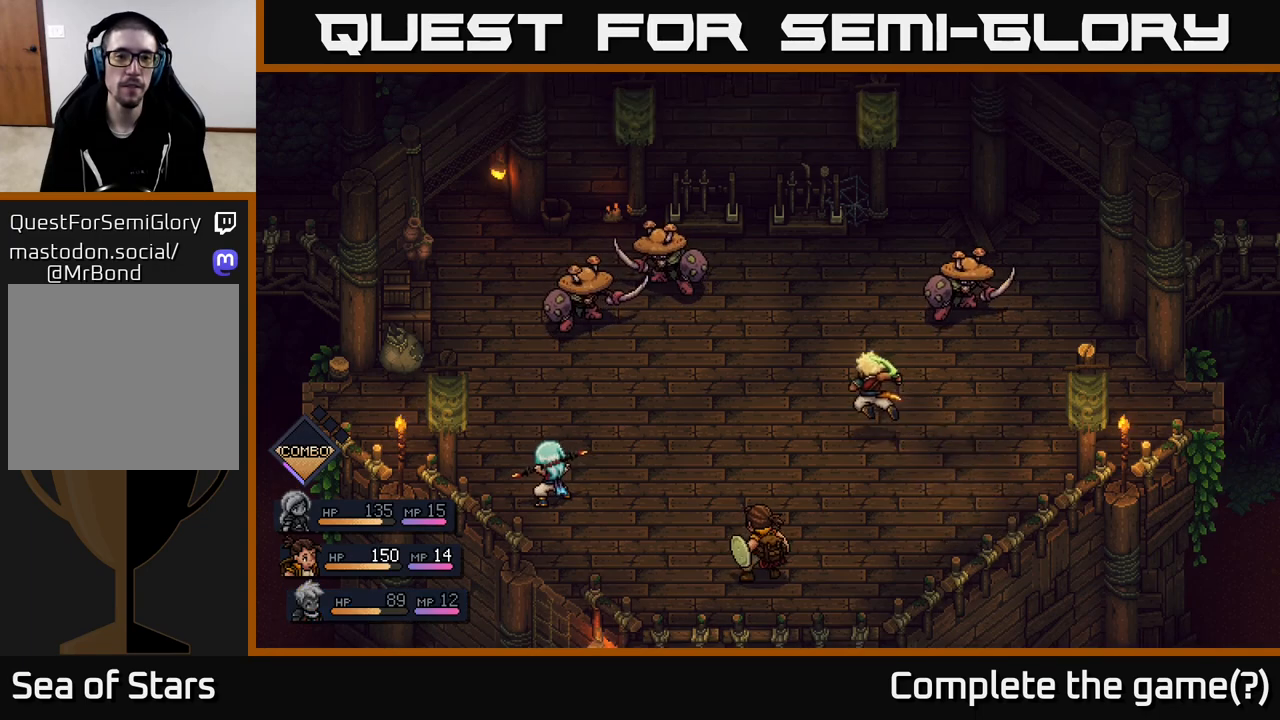
{"buttons": [], "left_stick": "center", "right_stick": "center", "events": []}
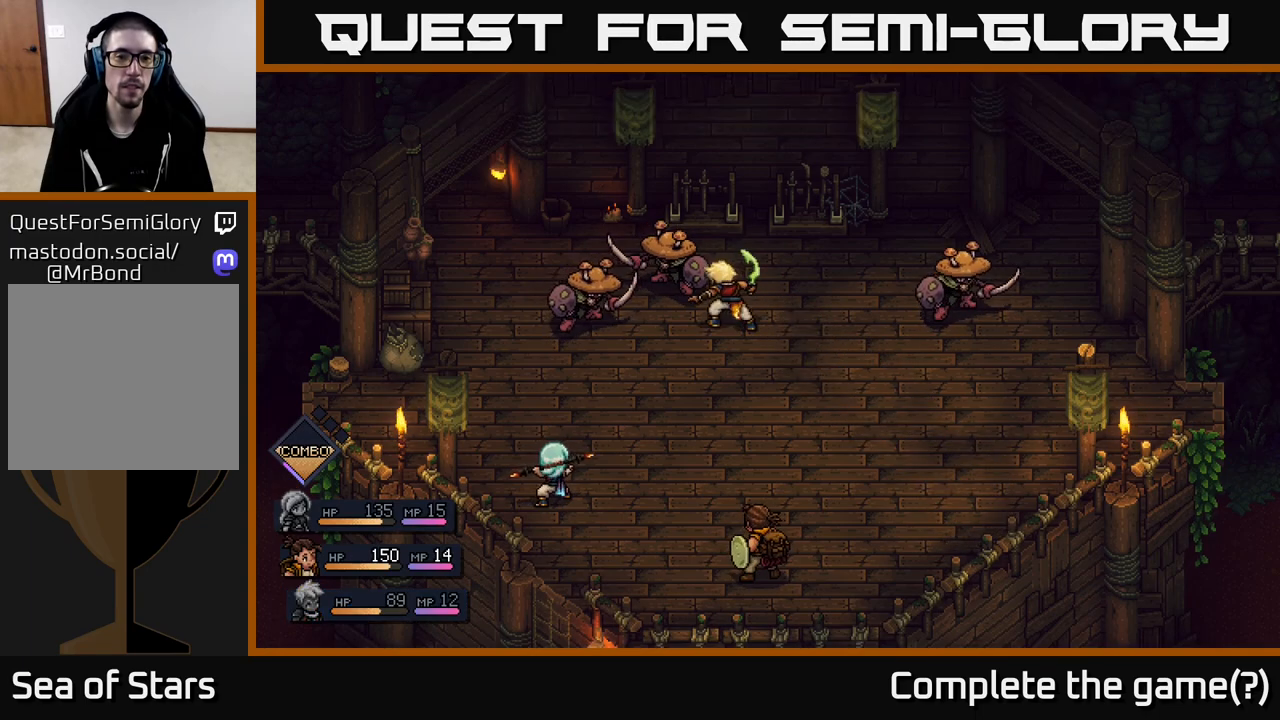
{"buttons": ["A"], "left_stick": "center", "right_stick": "center", "events": [[250, "A", "down"]]}
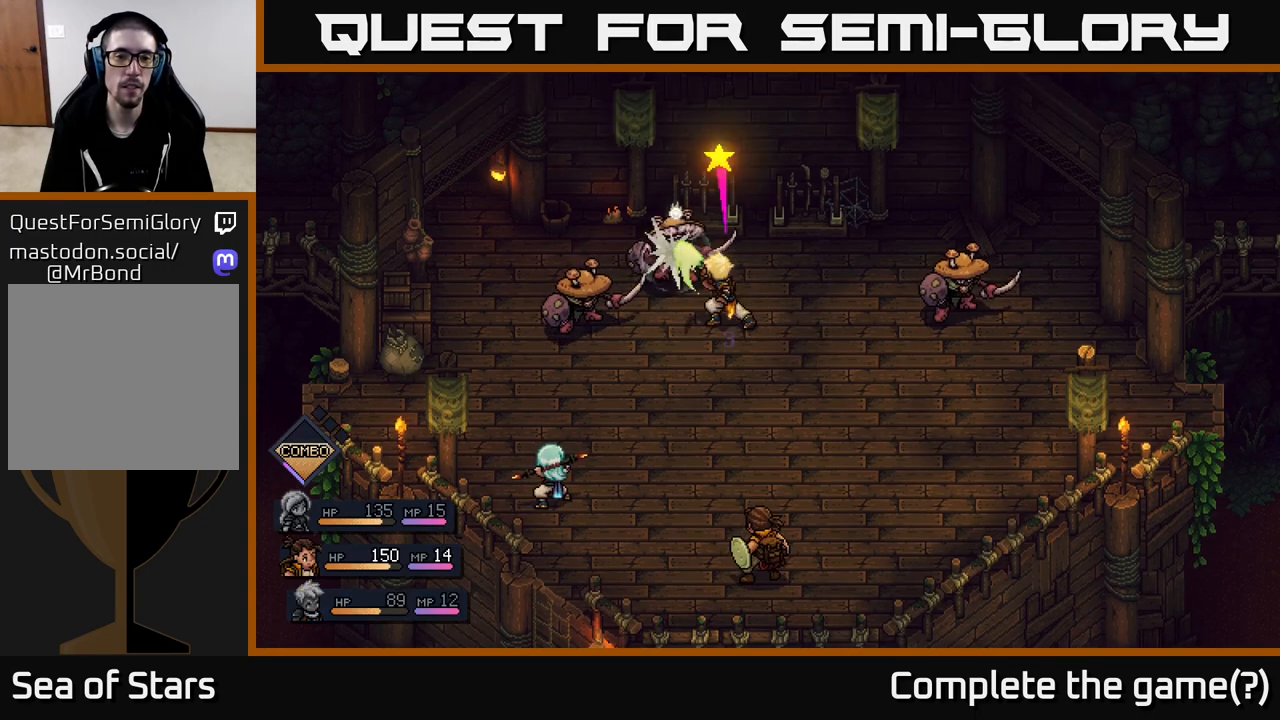
{"buttons": ["A"], "left_stick": "center", "right_stick": "center", "events": [[17, "A", "up"], [283, "A", "down"]]}
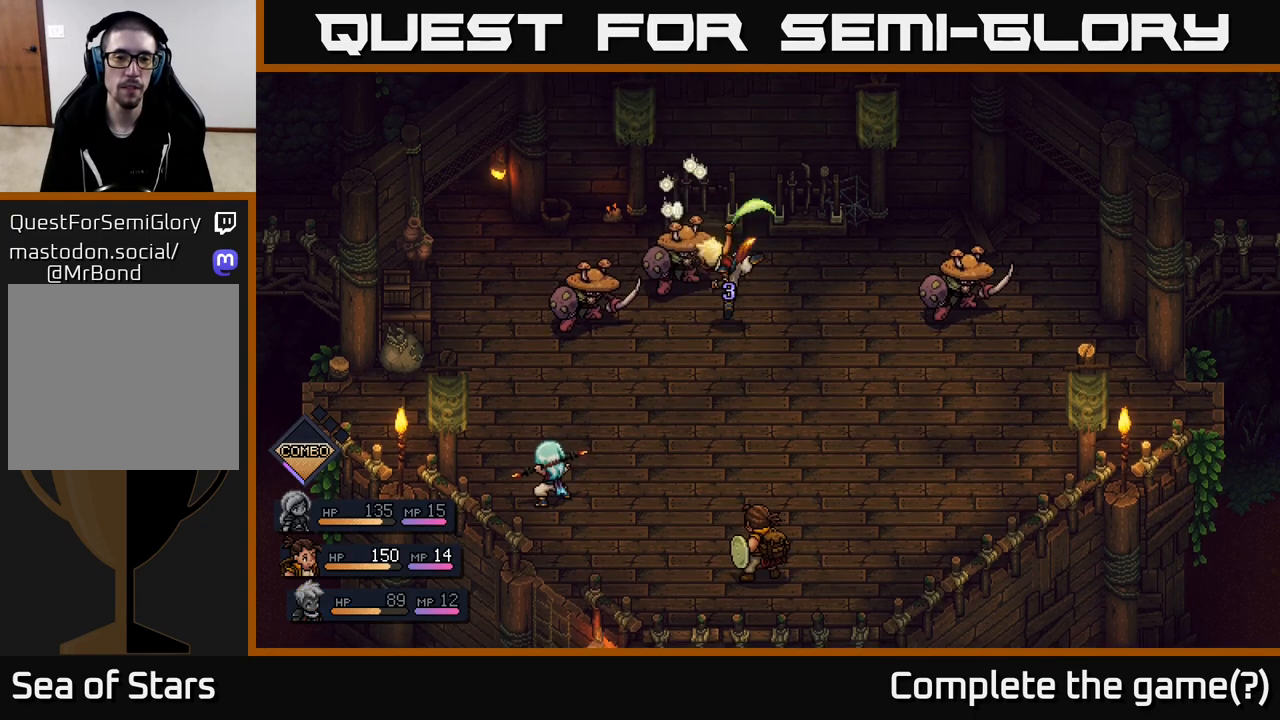
{"buttons": [], "left_stick": "center", "right_stick": "center", "events": [[267, "A", "up"]]}